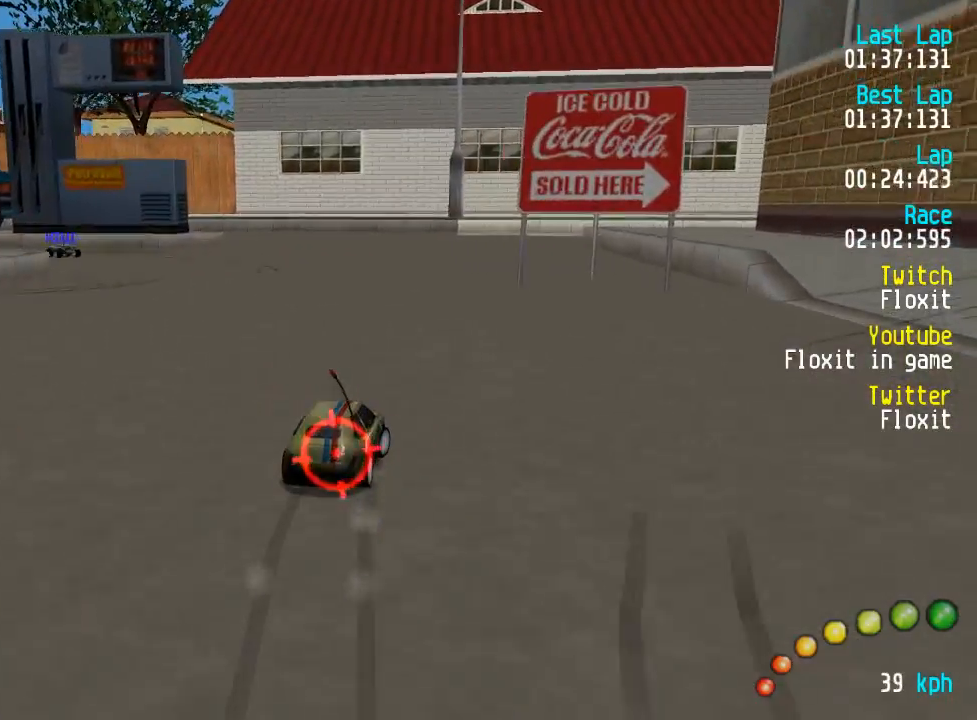
Gameplay with a controller (Xbox layout); each line is a JSON object with the inputs held at the frame after it. "events" lists button and stick changes between this image and that frame as [ms after this image, input, new state], when the widget could be followed in between.
{"buttons": ["DPAD_UP", "DPAD_RIGHT"], "left_stick": "center", "right_stick": "center", "events": [[217, "A", "down"], [333, "A", "up"]]}
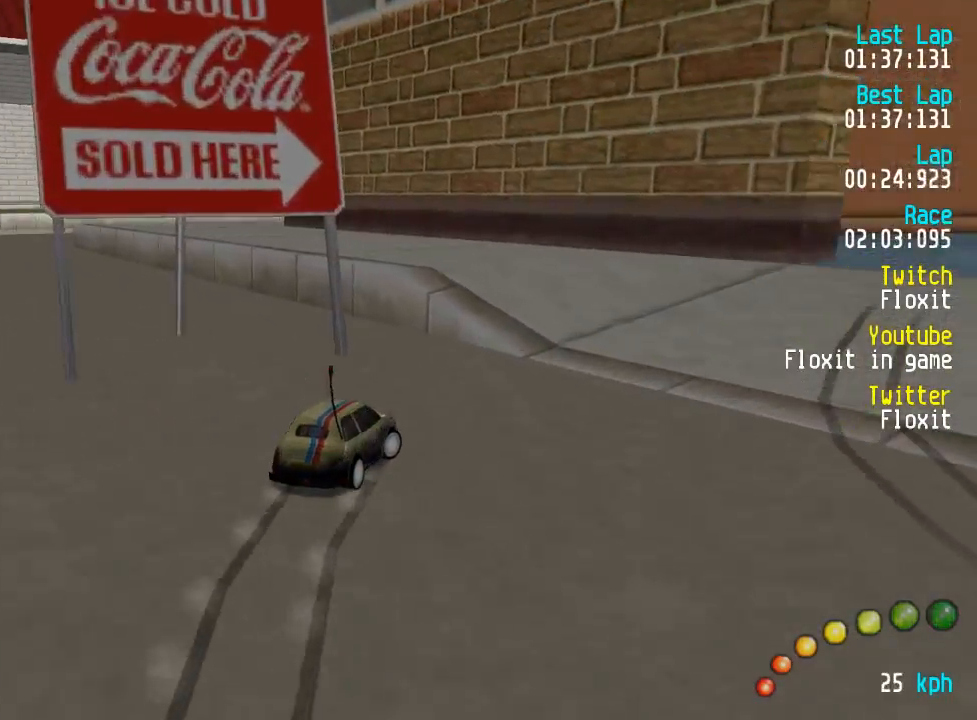
{"buttons": ["A"], "left_stick": "center", "right_stick": "center", "events": [[167, "A", "down"], [167, "DPAD_DOWN", "down"], [183, "DPAD_UP", "up"], [200, "DPAD_DOWN", "up"], [200, "DPAD_RIGHT", "up"], [383, "DPAD_LEFT", "down"], [400, "DPAD_UP", "down"], [467, "DPAD_UP", "up"], [500, "DPAD_LEFT", "up"]]}
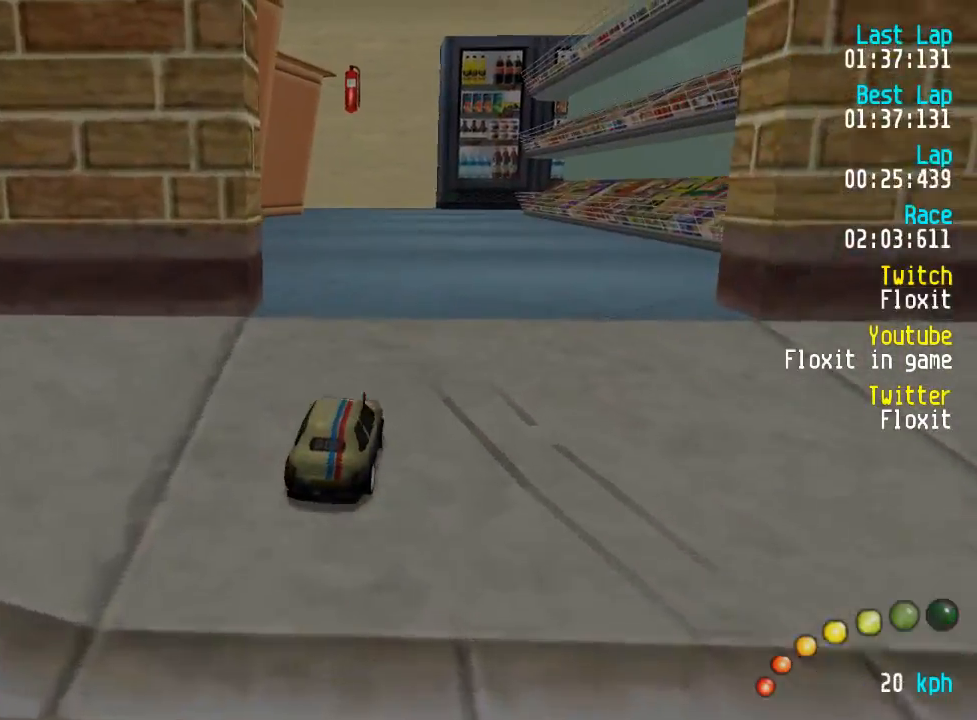
{"buttons": ["A"], "left_stick": "center", "right_stick": "center", "events": []}
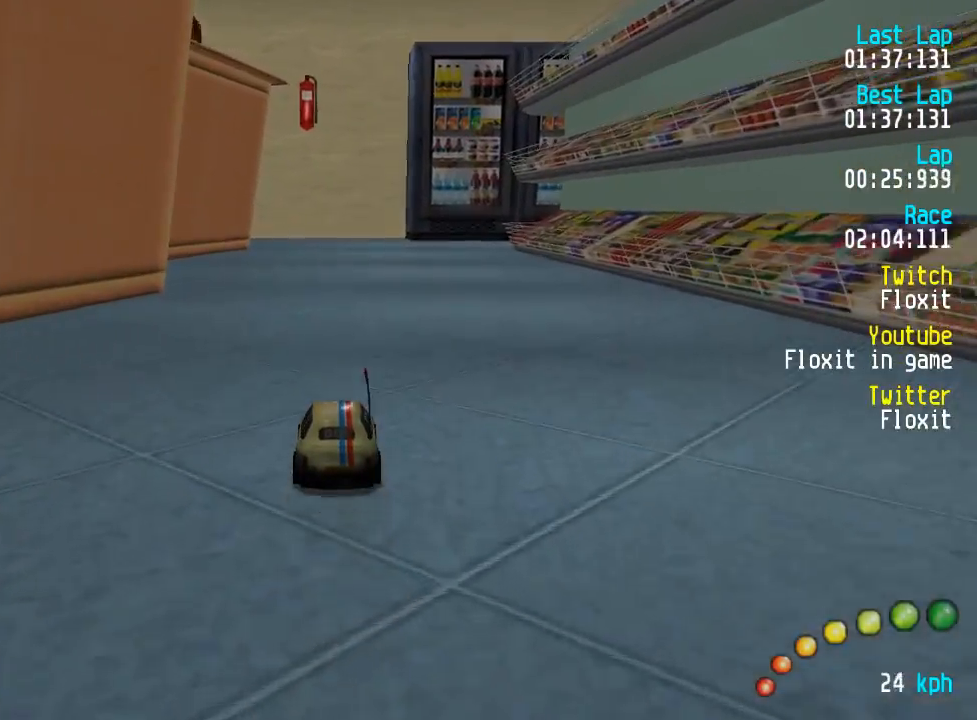
{"buttons": ["A"], "left_stick": "center", "right_stick": "center", "events": []}